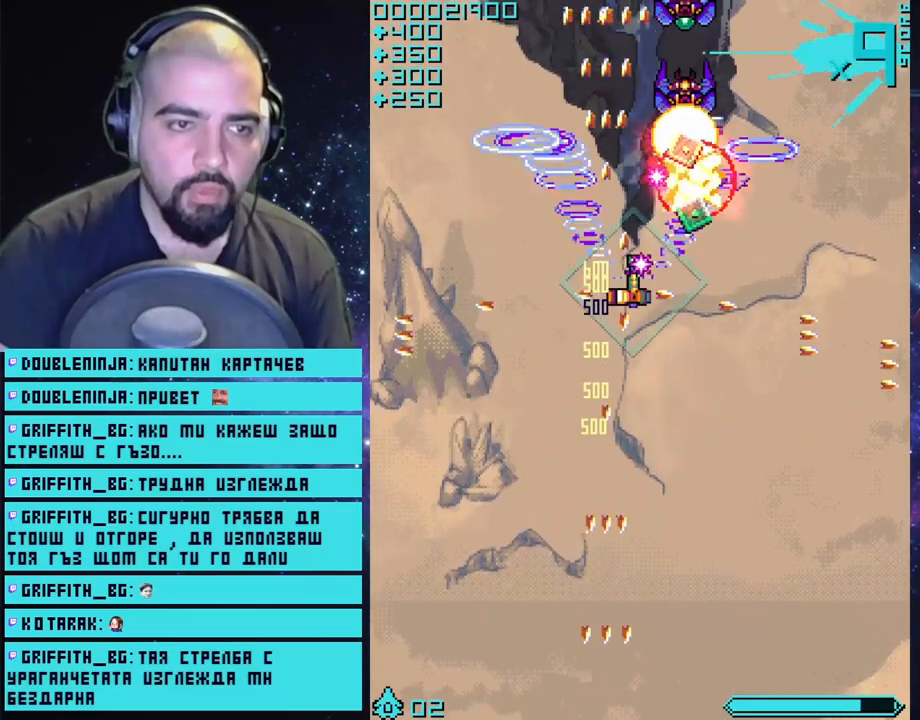
Gameplay with a controller (PlayStation layout); each line is a JSON object with the inputs held at the frame after it. "events" lists button and stick changes between this image and that frame as [ms after this image, input, new state], when the widget could be followed in between.
{"buttons": ["CROSS"], "left_stick": "left", "right_stick": "center", "events": [[50, "left_stick", "left"]]}
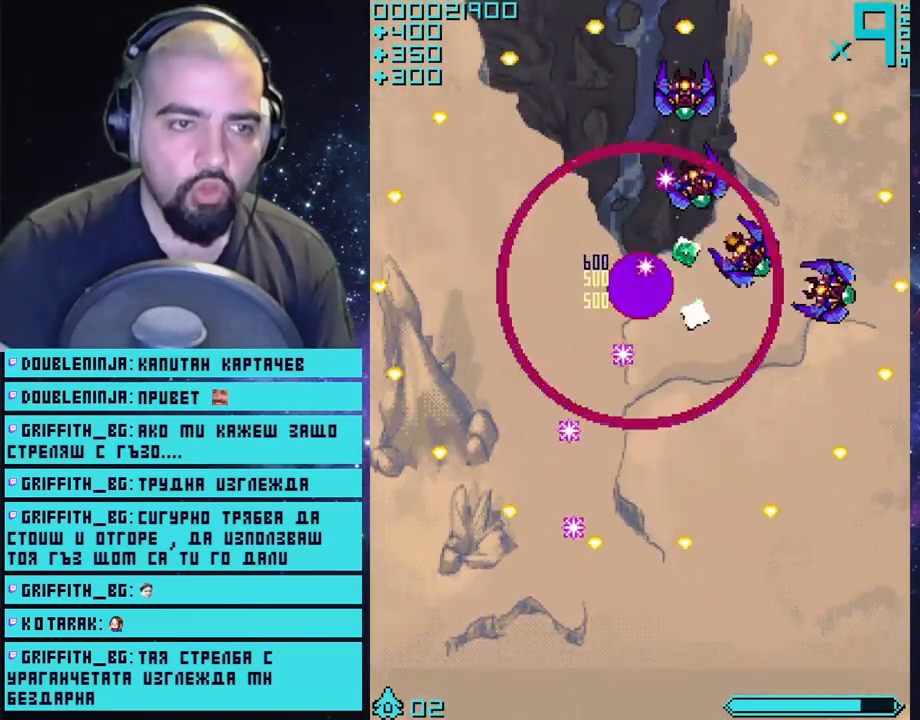
{"buttons": [], "left_stick": "center", "right_stick": "center", "events": [[100, "left_stick", "center"], [333, "CROSS", "up"]]}
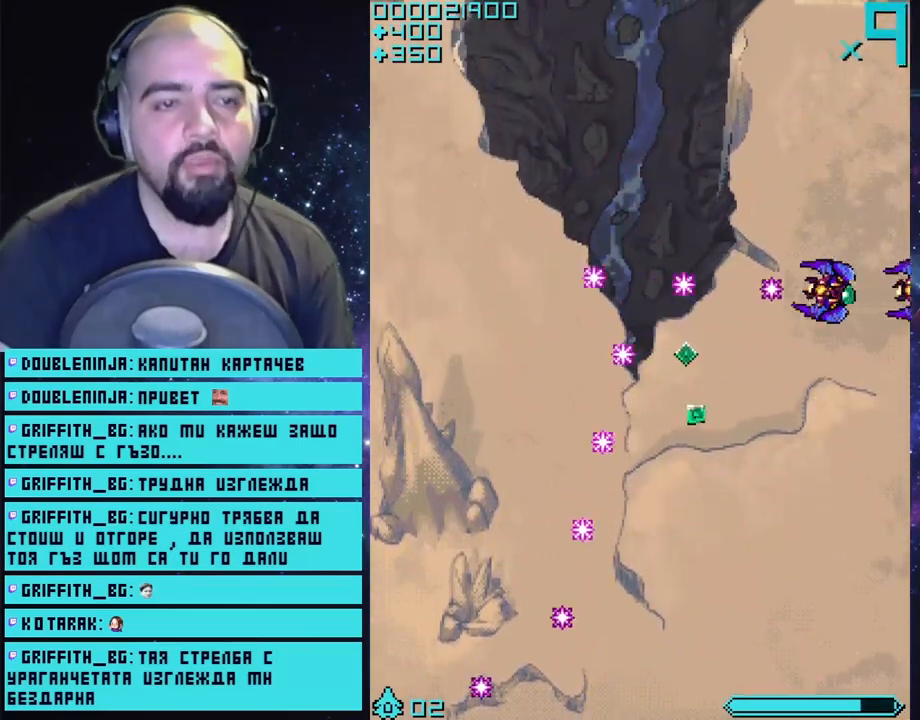
{"buttons": ["CROSS"], "left_stick": "center", "right_stick": "center", "events": [[217, "CROSS", "down"]]}
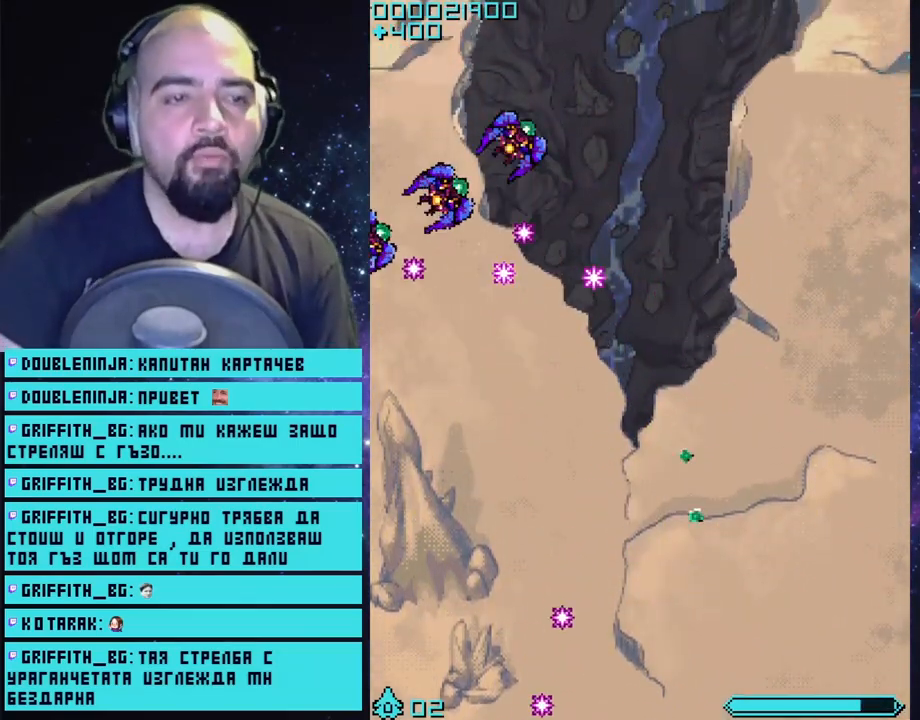
{"buttons": ["CROSS"], "left_stick": "up", "right_stick": "center", "events": [[333, "left_stick", "up-right"], [417, "left_stick", "up"]]}
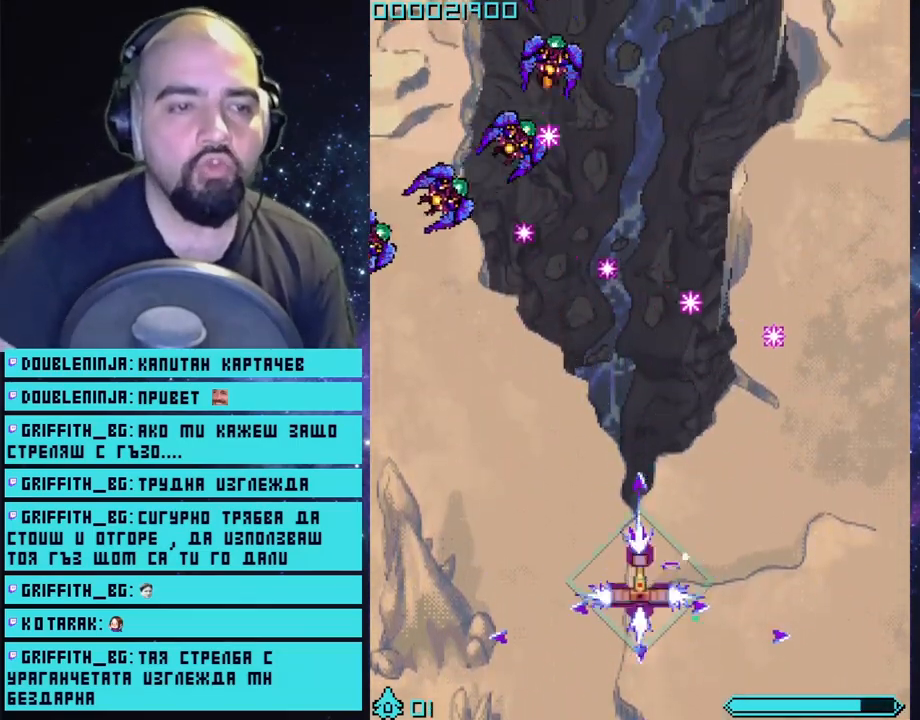
{"buttons": ["CROSS"], "left_stick": "down", "right_stick": "center", "events": [[133, "left_stick", "left"], [400, "left_stick", "down"]]}
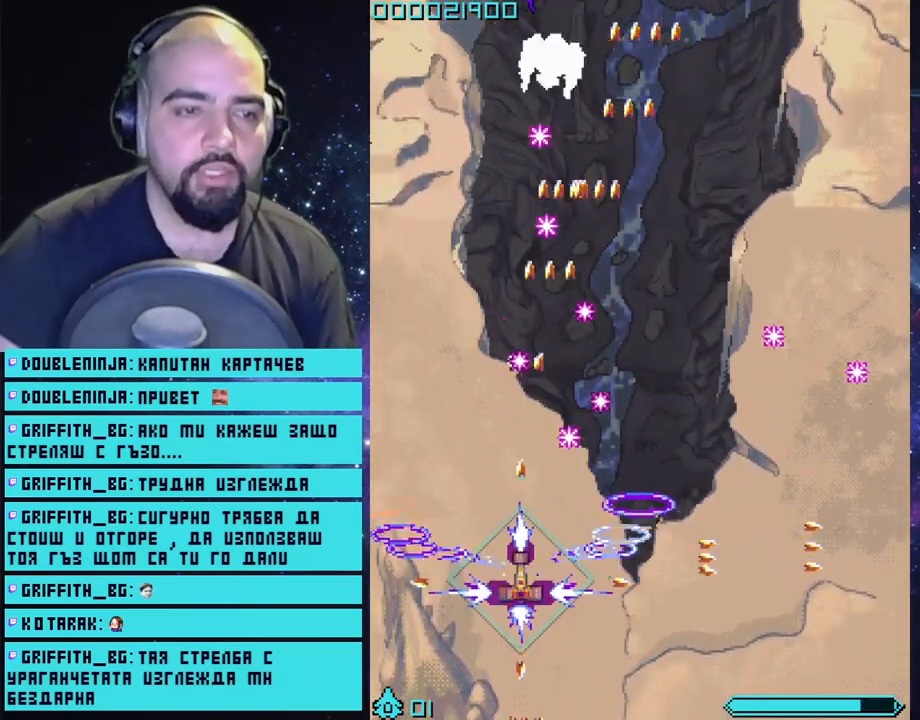
{"buttons": ["CROSS"], "left_stick": "left", "right_stick": "center", "events": [[17, "left_stick", "center"], [400, "left_stick", "left"]]}
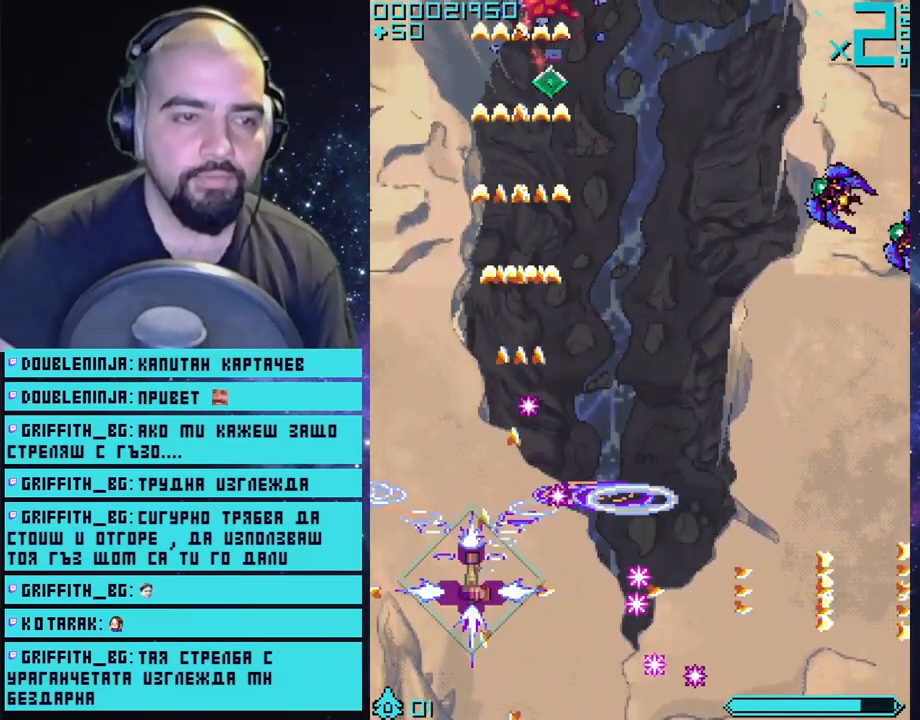
{"buttons": ["CROSS"], "left_stick": "down-right", "right_stick": "center", "events": [[67, "left_stick", "up"], [317, "left_stick", "right"], [467, "left_stick", "down-right"]]}
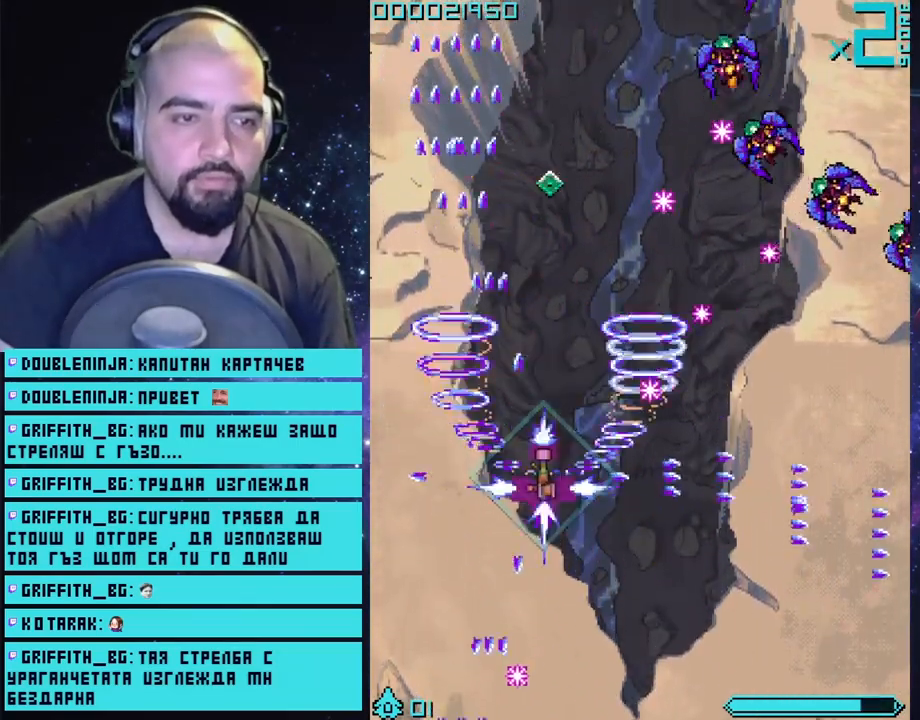
{"buttons": ["CROSS"], "left_stick": "center", "right_stick": "center", "events": [[400, "left_stick", "center"]]}
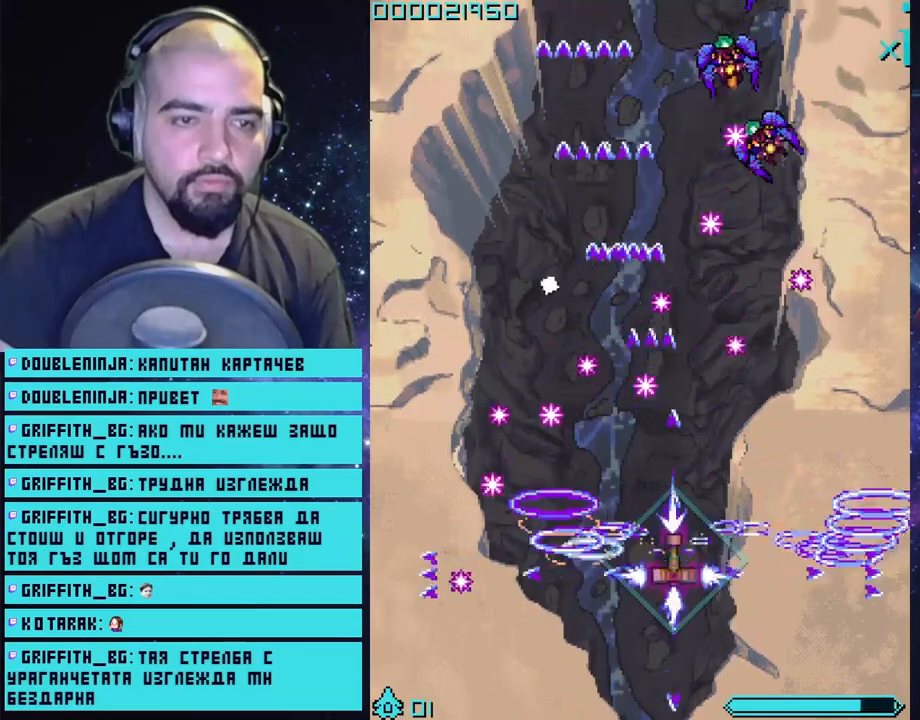
{"buttons": ["CROSS"], "left_stick": "center", "right_stick": "center", "events": [[300, "left_stick", "down-right"], [483, "left_stick", "center"]]}
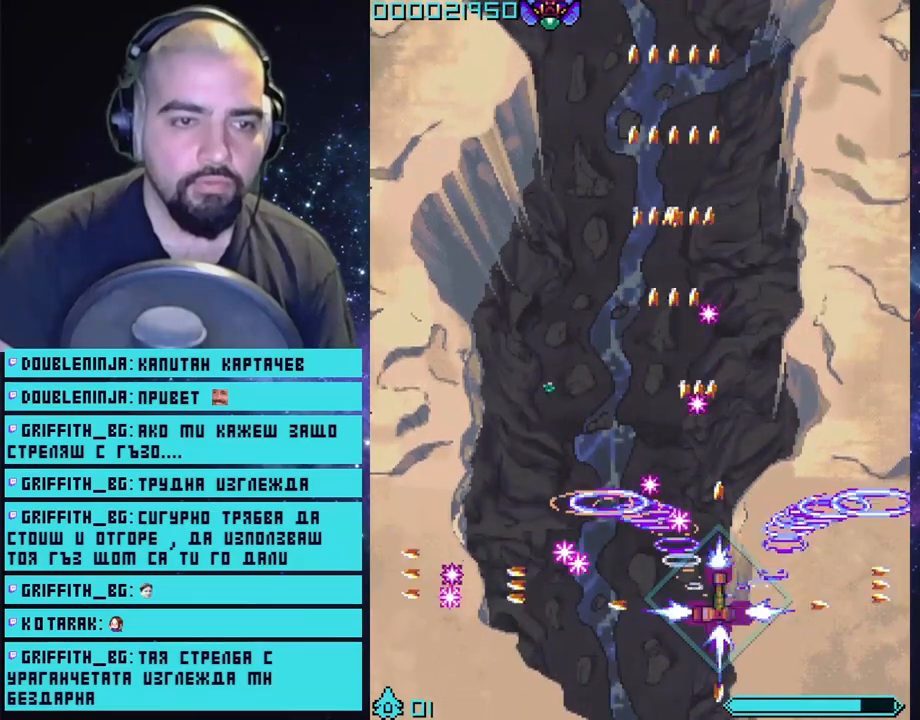
{"buttons": ["CROSS"], "left_stick": "center", "right_stick": "center", "events": [[100, "left_stick", "right"], [217, "left_stick", "center"]]}
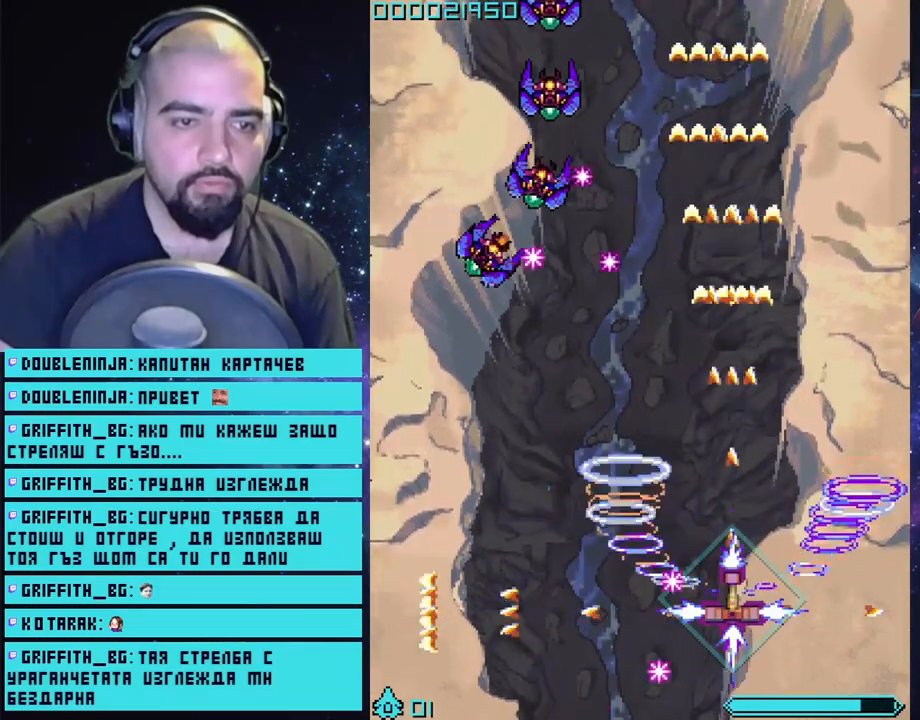
{"buttons": ["CROSS"], "left_stick": "left", "right_stick": "center", "events": [[233, "left_stick", "left"]]}
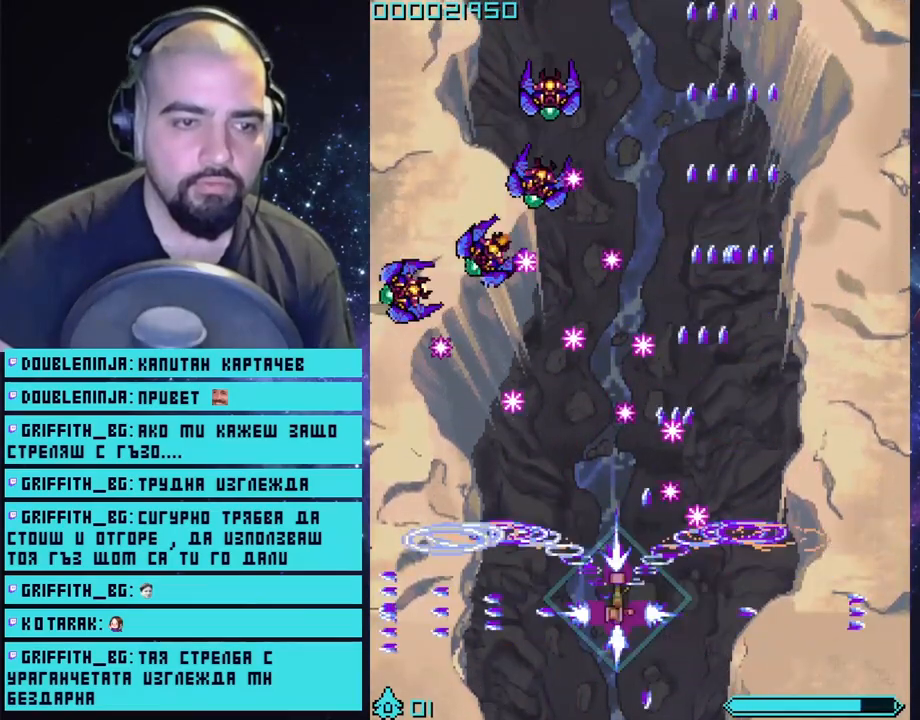
{"buttons": ["CROSS"], "left_stick": "center", "right_stick": "center", "events": [[417, "left_stick", "center"]]}
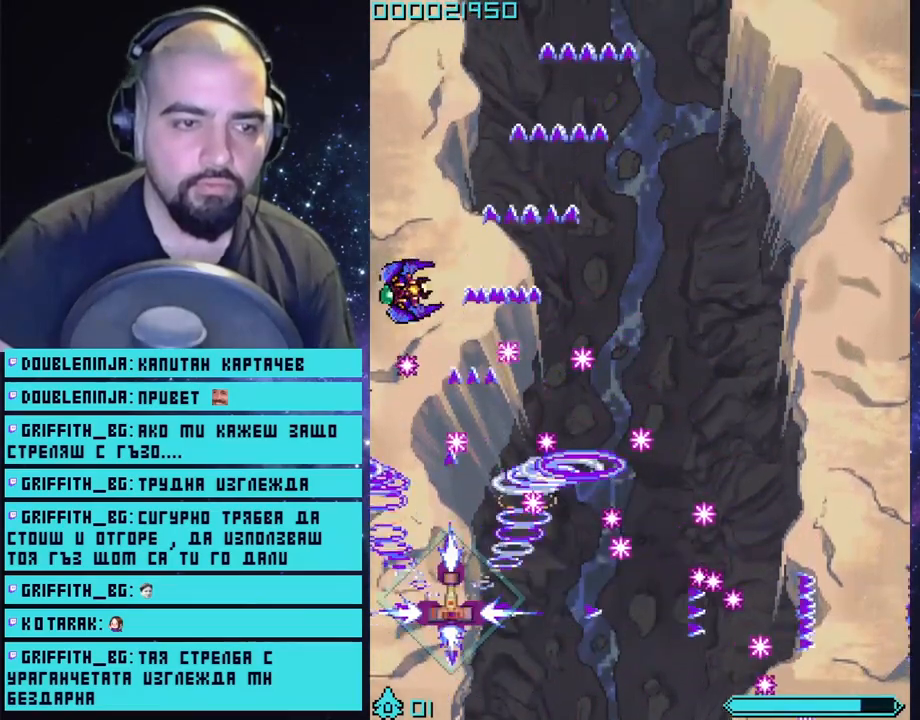
{"buttons": ["CROSS"], "left_stick": "down-left", "right_stick": "center", "events": [[317, "left_stick", "down-left"]]}
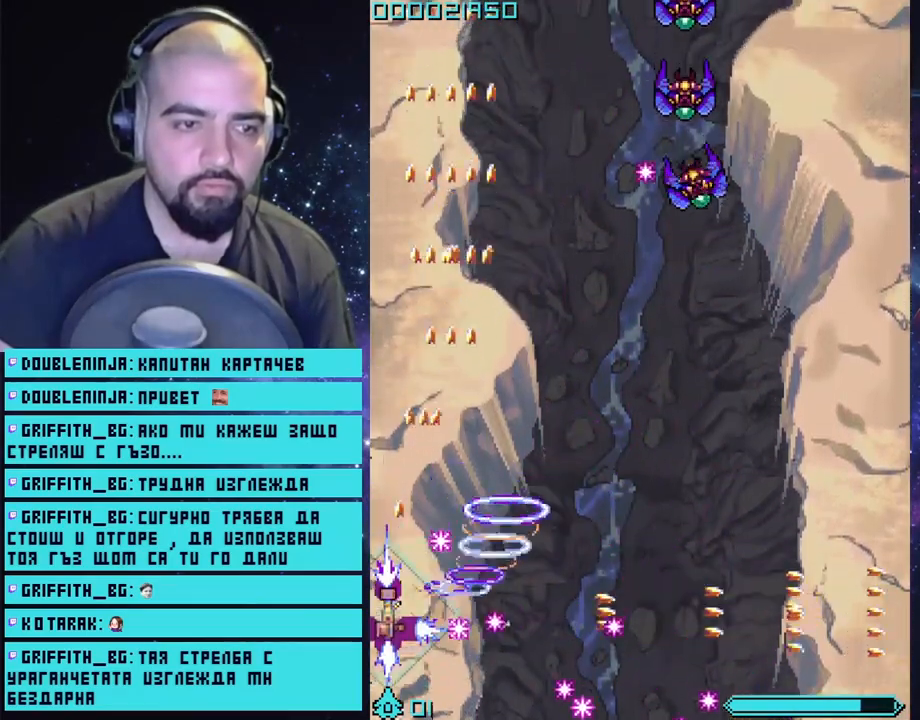
{"buttons": ["CROSS"], "left_stick": "right", "right_stick": "center", "events": [[50, "left_stick", "up-left"], [267, "left_stick", "right"]]}
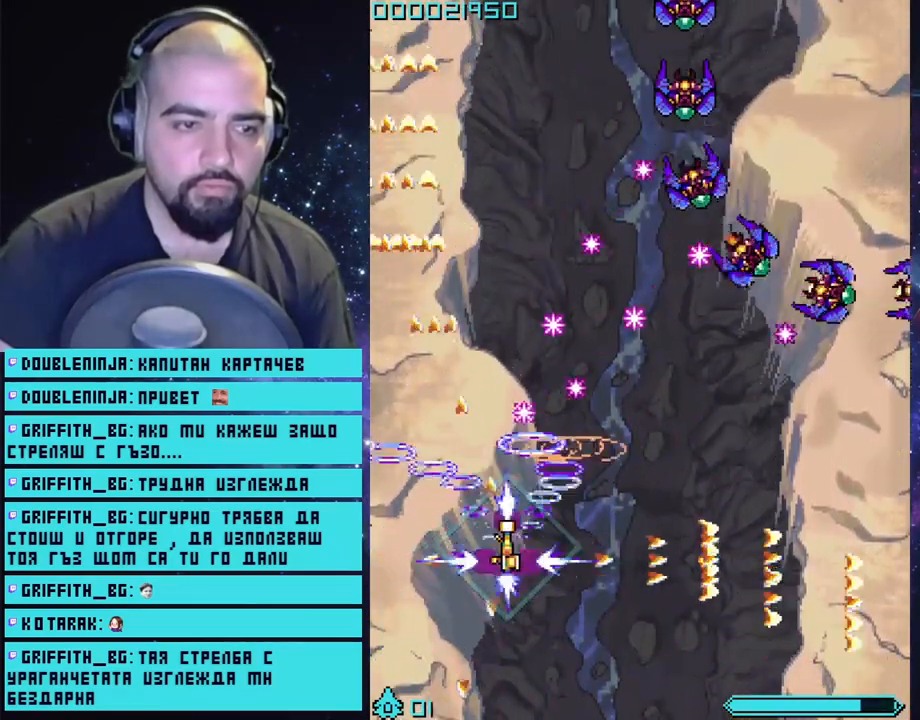
{"buttons": ["CROSS"], "left_stick": "right", "right_stick": "center", "events": []}
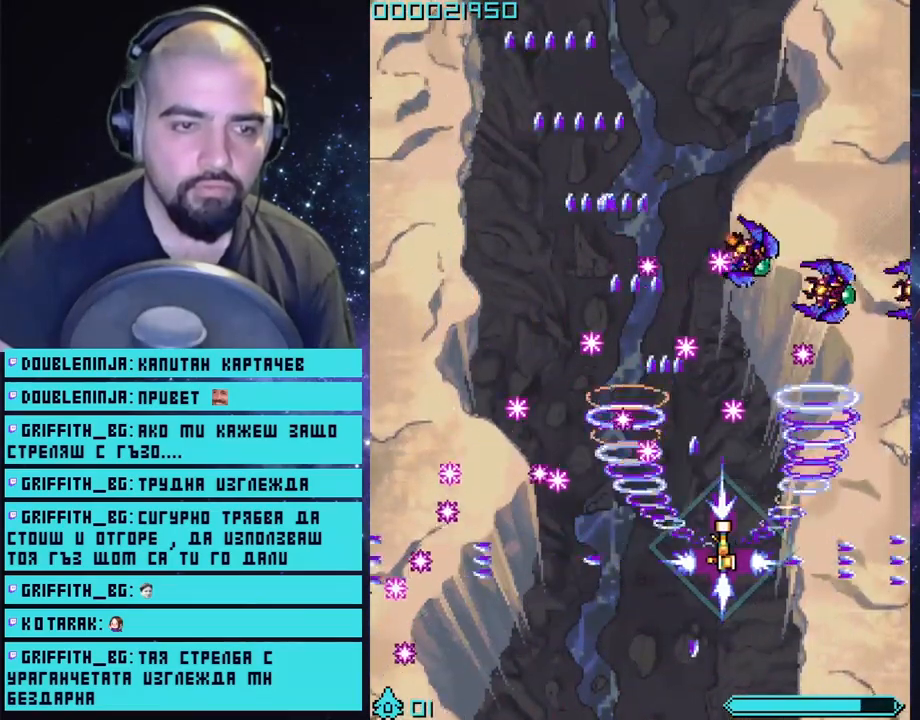
{"buttons": ["CROSS"], "left_stick": "up", "right_stick": "center", "events": [[417, "left_stick", "up"]]}
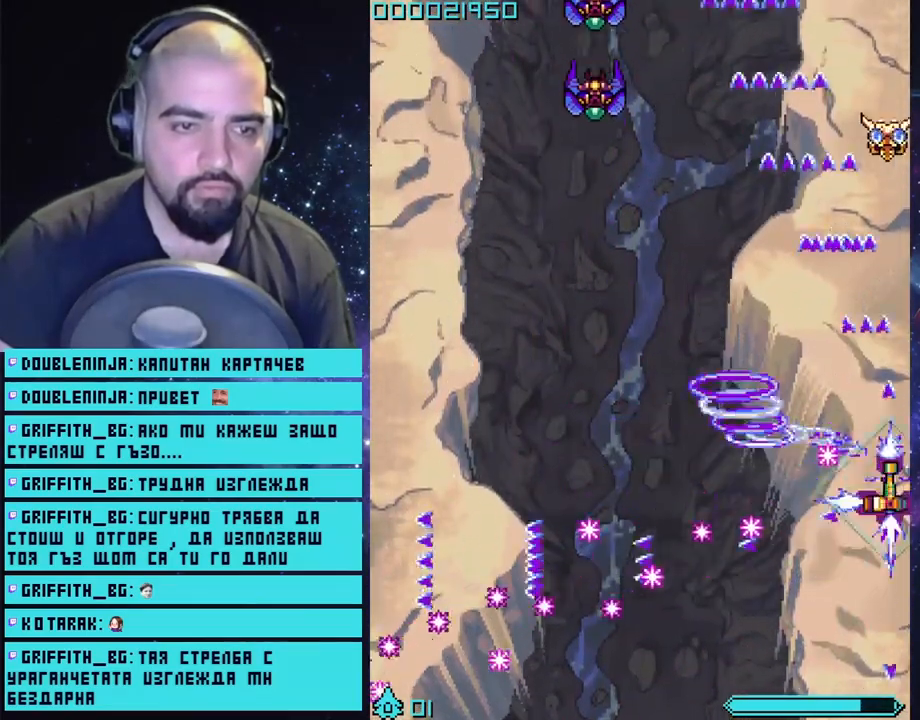
{"buttons": ["CROSS"], "left_stick": "down-left", "right_stick": "center", "events": [[17, "left_stick", "up-left"], [400, "left_stick", "down-left"]]}
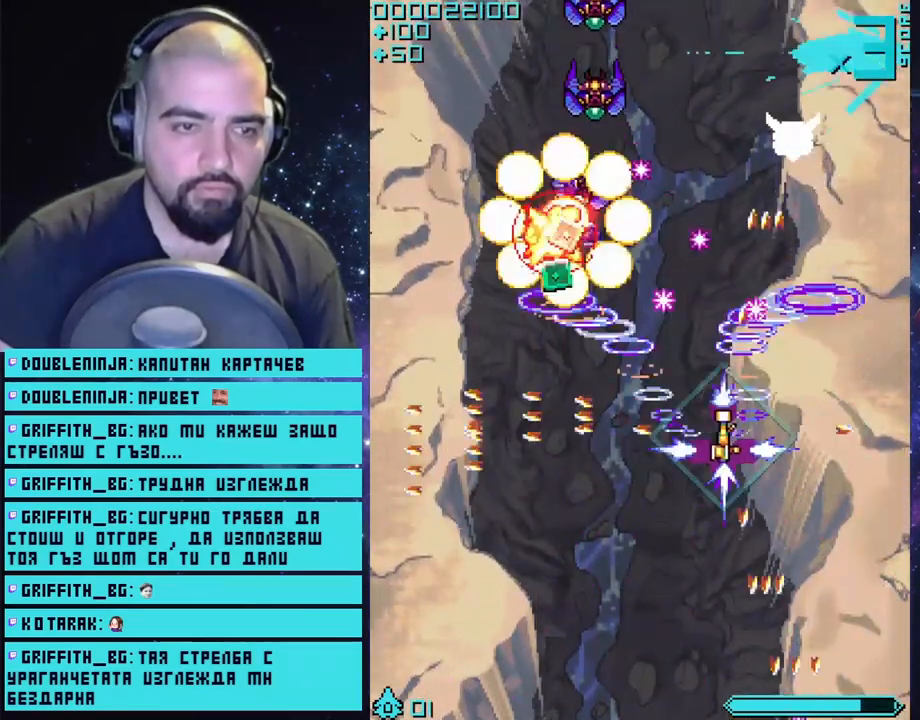
{"buttons": ["CROSS"], "left_stick": "left", "right_stick": "center", "events": [[183, "left_stick", "left"]]}
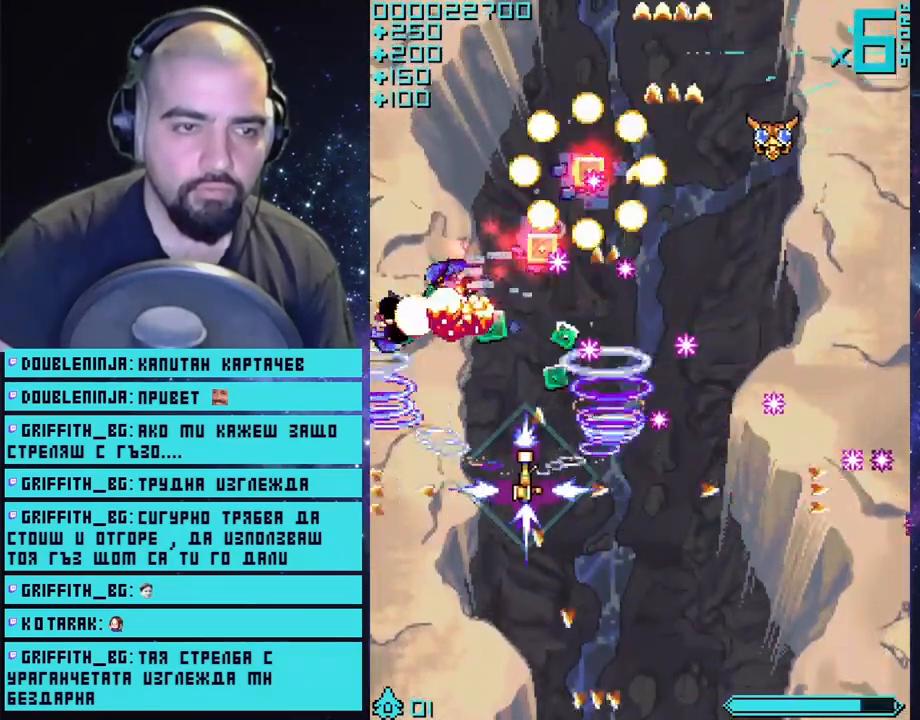
{"buttons": ["CROSS"], "left_stick": "up-right", "right_stick": "center", "events": [[400, "left_stick", "up"], [500, "left_stick", "up-right"]]}
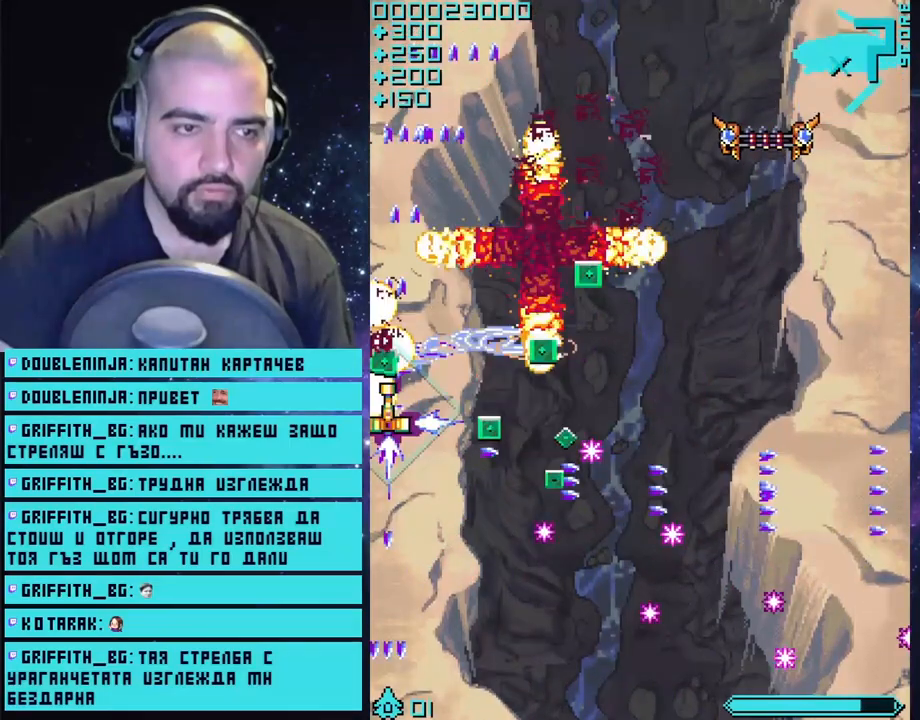
{"buttons": ["CROSS"], "left_stick": "right", "right_stick": "center", "events": [[100, "left_stick", "right"]]}
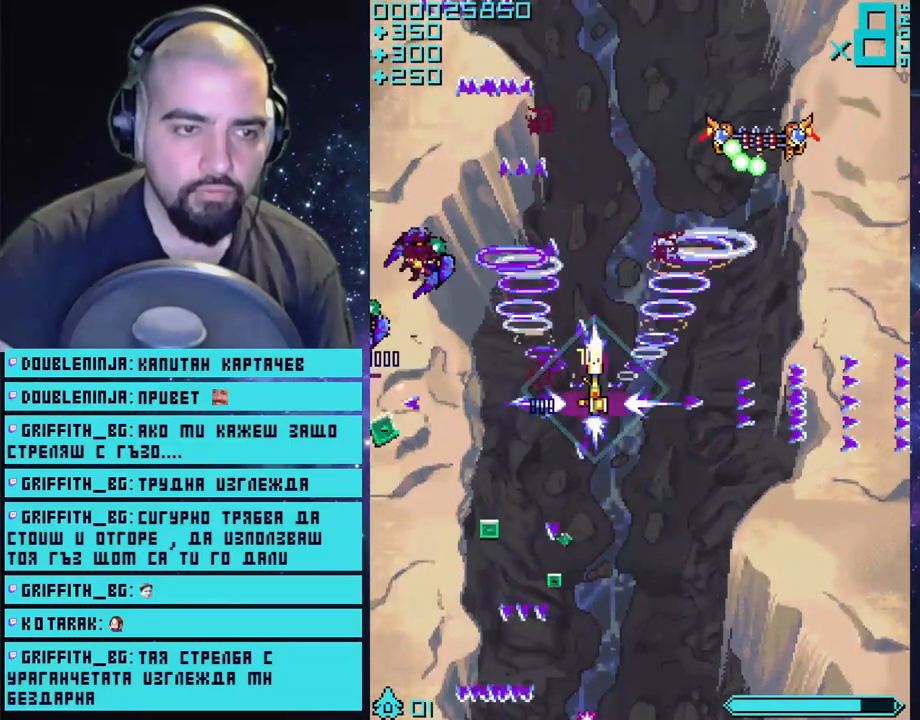
{"buttons": ["CROSS"], "left_stick": "down", "right_stick": "center", "events": [[117, "left_stick", "up-left"], [300, "left_stick", "down-left"], [483, "left_stick", "down"]]}
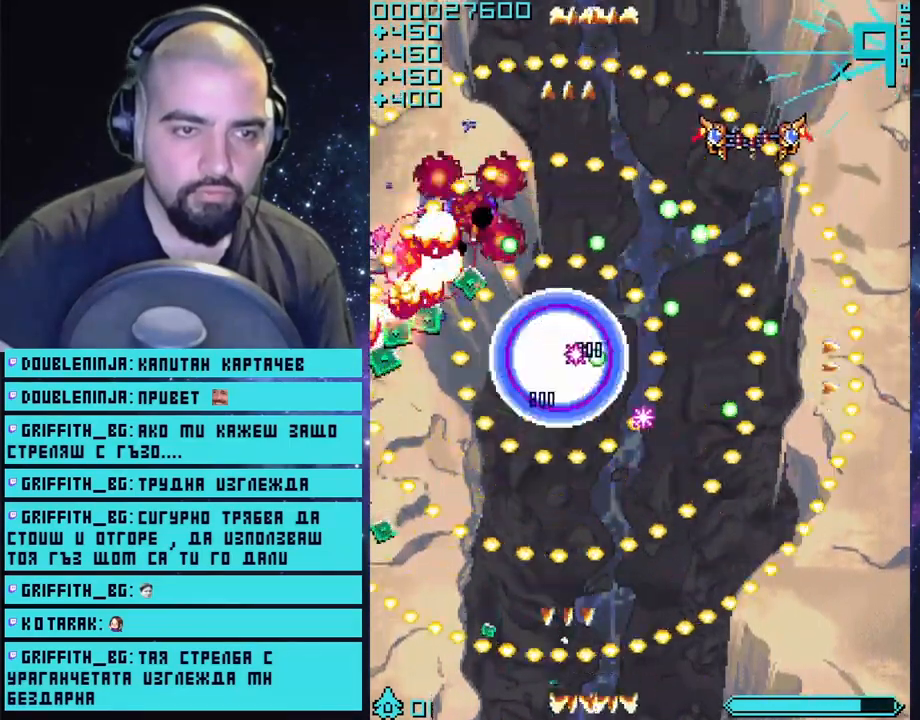
{"buttons": ["CROSS"], "left_stick": "down-right", "right_stick": "center", "events": [[367, "left_stick", "down-right"]]}
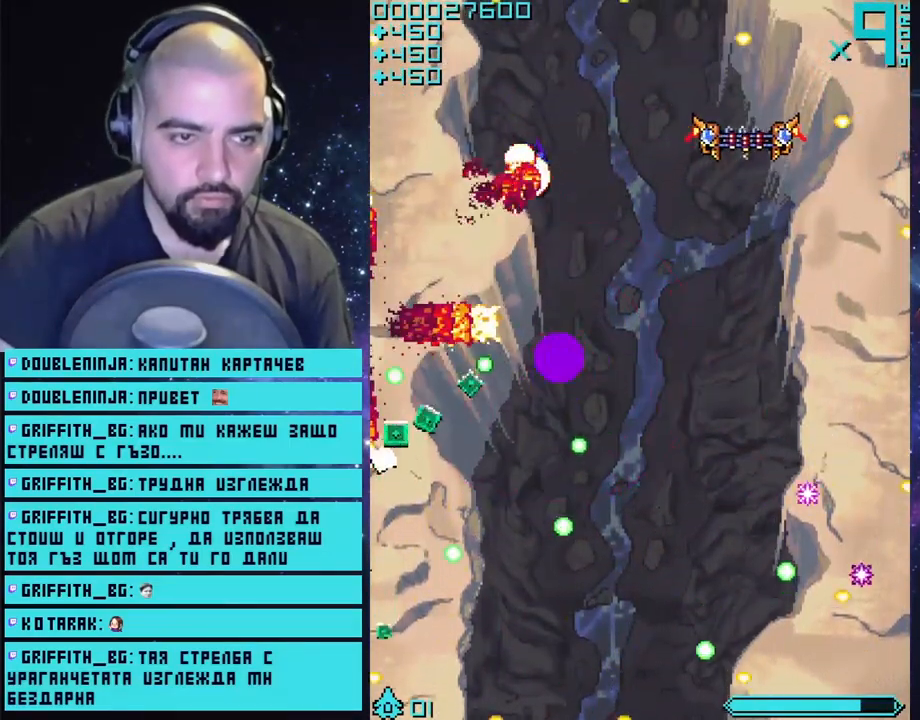
{"buttons": [], "left_stick": "center", "right_stick": "center", "events": [[33, "left_stick", "center"], [83, "CROSS", "up"]]}
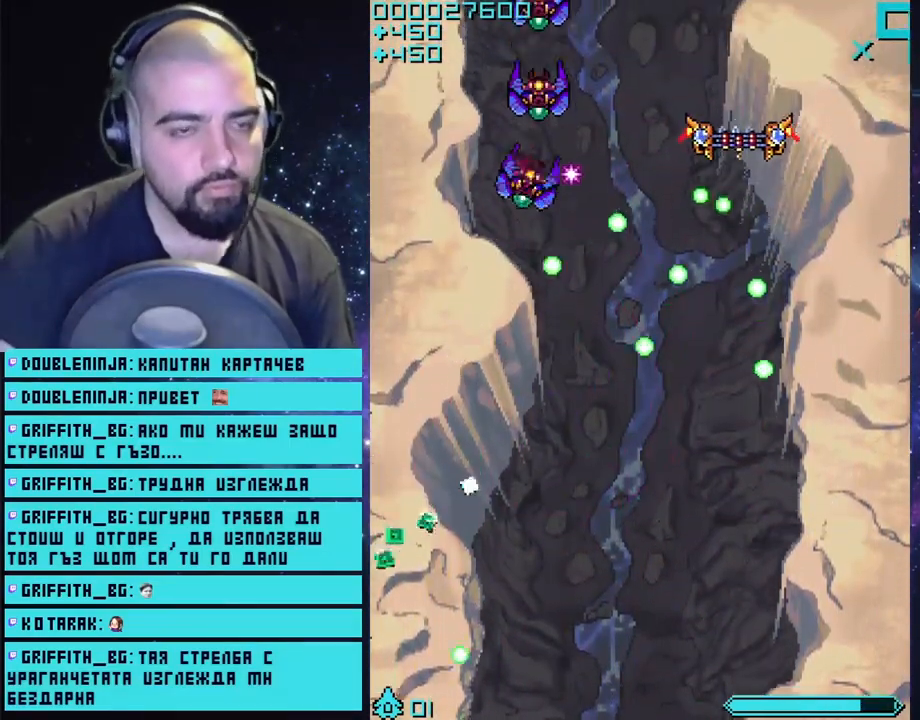
{"buttons": [], "left_stick": "center", "right_stick": "center", "events": []}
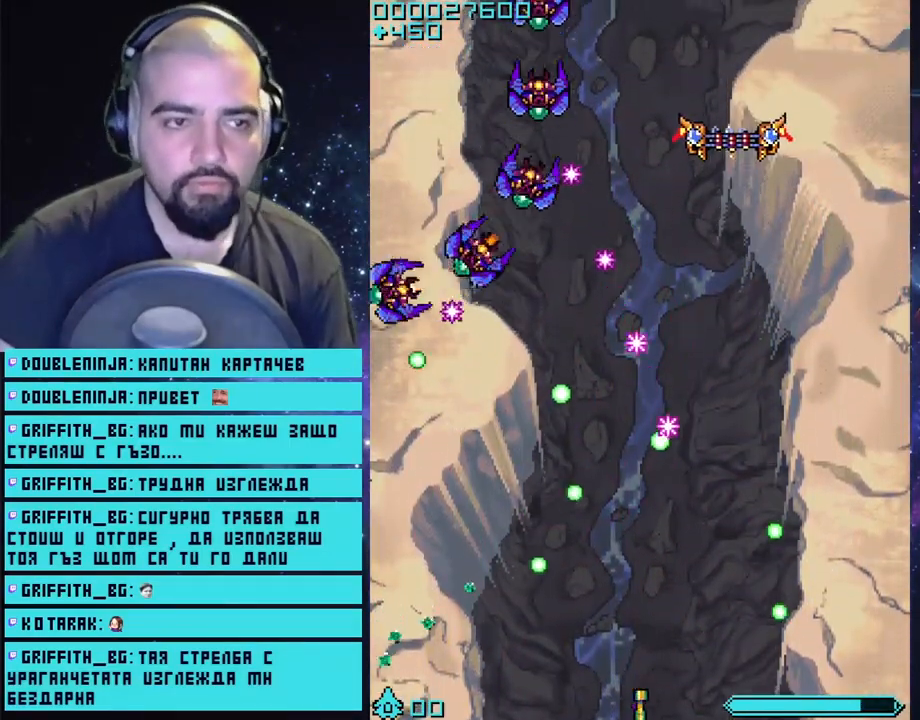
{"buttons": [], "left_stick": "center", "right_stick": "center", "events": []}
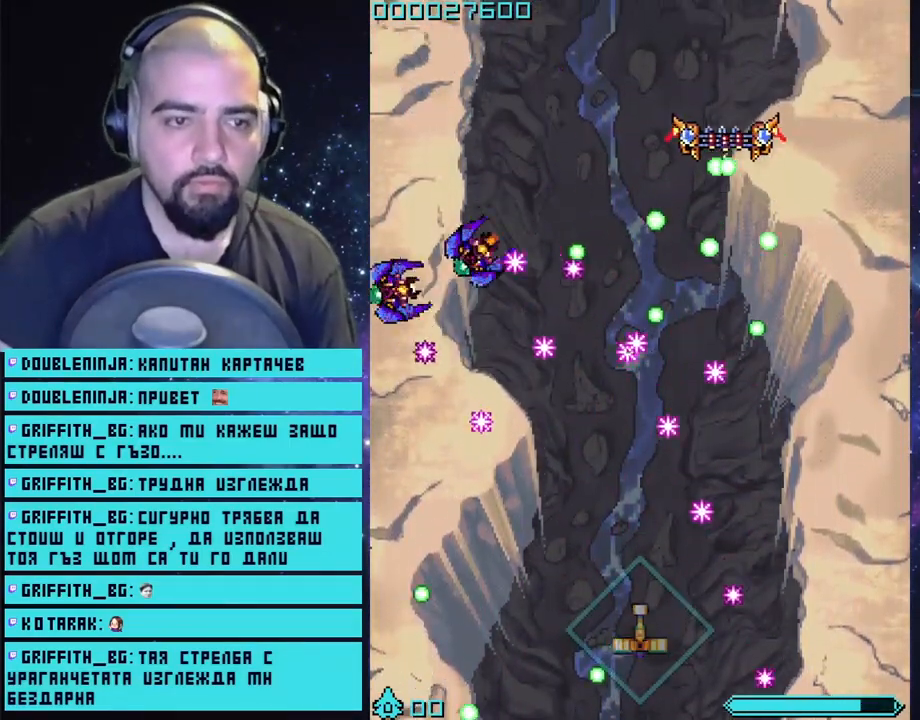
{"buttons": ["CROSS"], "left_stick": "up-right", "right_stick": "center", "events": [[33, "left_stick", "left"], [100, "CROSS", "down"], [133, "left_stick", "up"], [400, "left_stick", "up-right"]]}
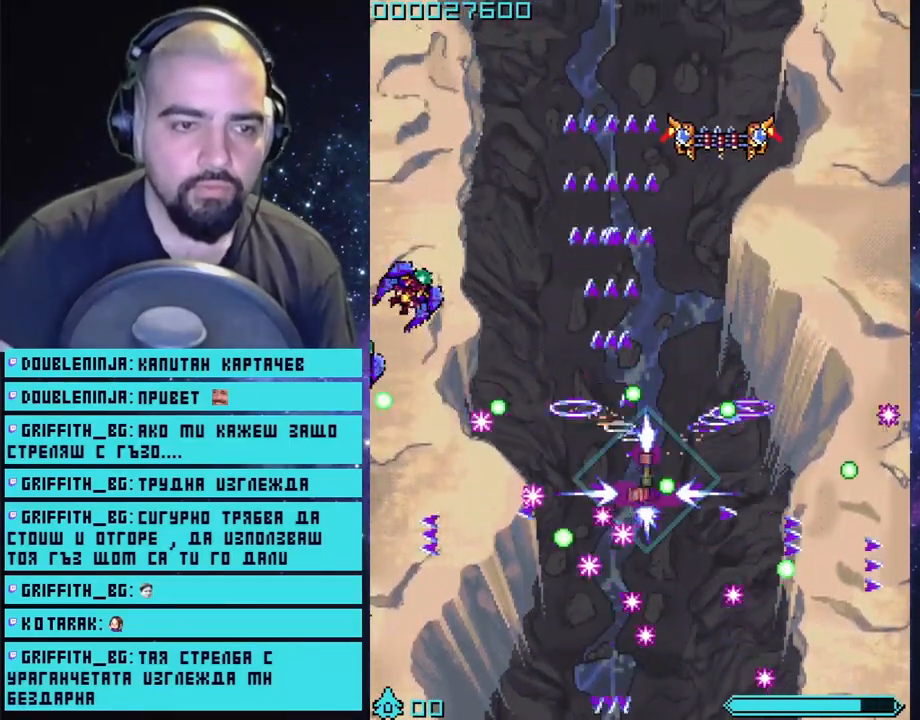
{"buttons": ["CROSS"], "left_stick": "down", "right_stick": "center", "events": [[283, "left_stick", "center"], [500, "left_stick", "down"]]}
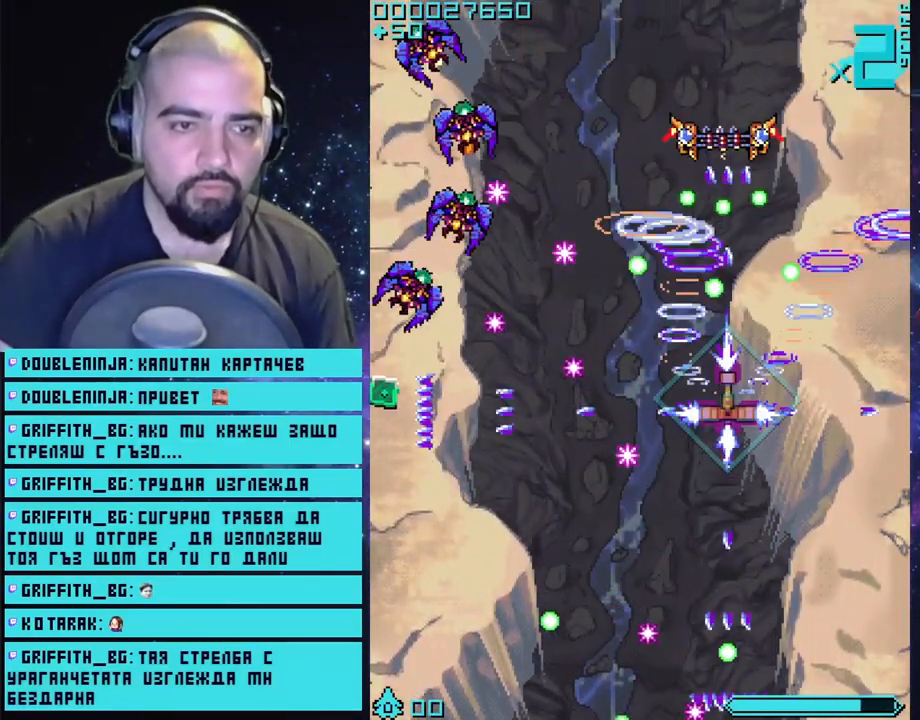
{"buttons": ["CROSS"], "left_stick": "center", "right_stick": "center", "events": [[250, "left_stick", "right"], [467, "left_stick", "center"]]}
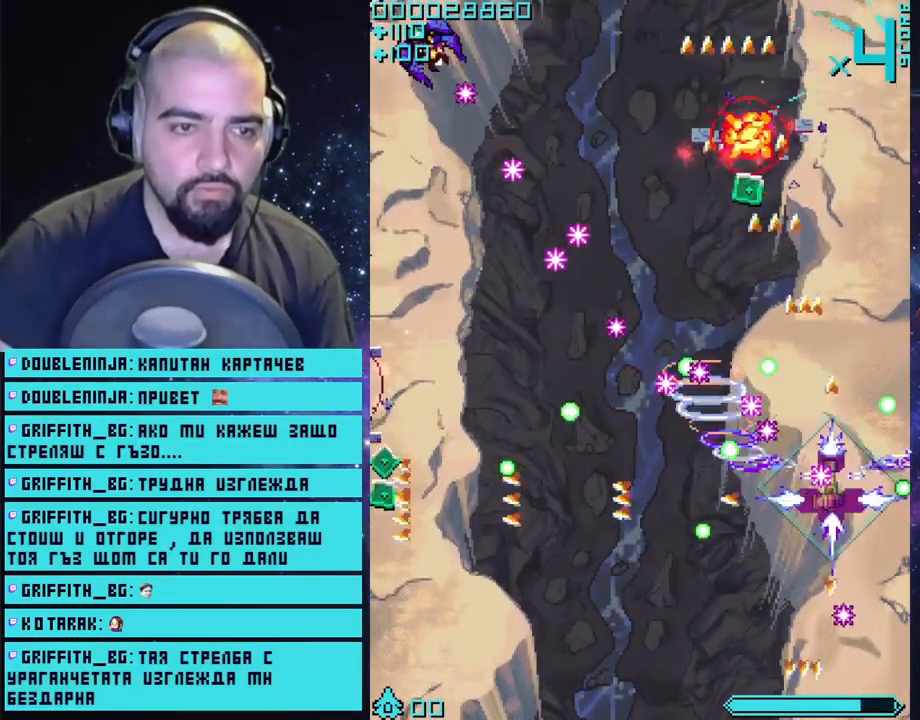
{"buttons": ["CROSS"], "left_stick": "up", "right_stick": "center", "events": [[117, "left_stick", "up-right"], [383, "left_stick", "up"]]}
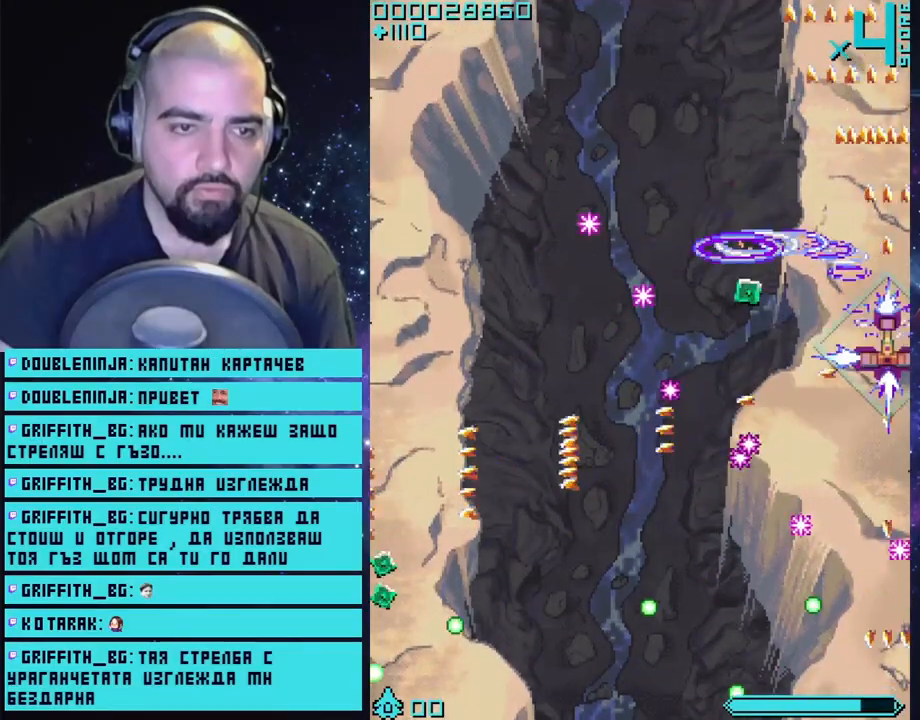
{"buttons": ["CROSS"], "left_stick": "left", "right_stick": "center", "events": [[117, "left_stick", "left"], [283, "left_stick", "up-left"], [483, "left_stick", "left"]]}